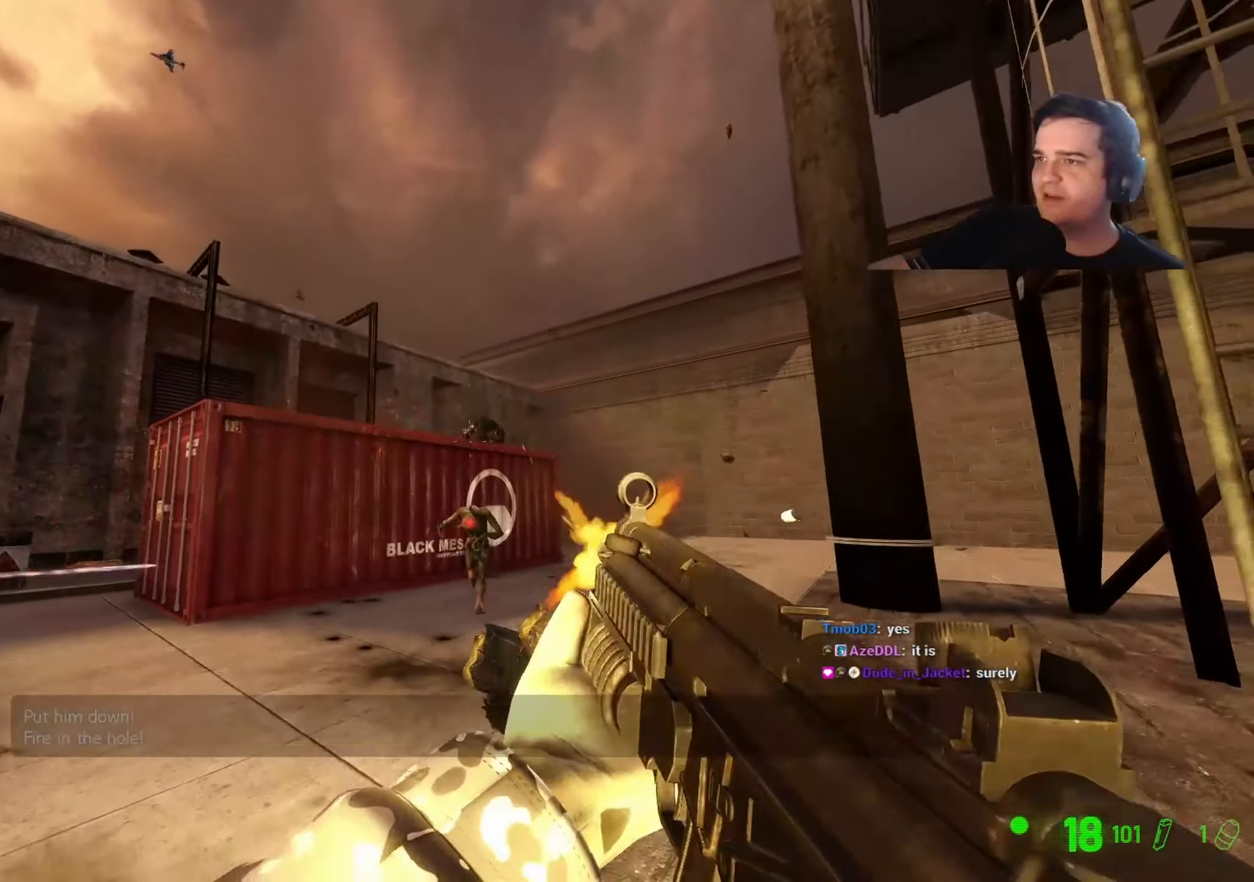
Gameplay with keyboard and mouse; each line is a JSON object with the keys held at the frame after it. "events" lists presses ("down") and releases ("up") of "1", "2", "3", "4", "5", "a", "alt", "c", "caps_lock", "ctrl", "d", "e", "f", "g", "q", "r", "s", "shift", "t", "tab", "v", "w", "x" and "z" between this image and that frame as [ms after this image, input, new state], when the widget could be followed in between. No other keys are recorded. Mouse buttons are not recorded. Not read: mouse_move.
{"keys": [], "events": [[84, "s", "up"], [134, "s", "down"], [184, "d", "down"], [267, "d", "up"], [500, "s", "up"]]}
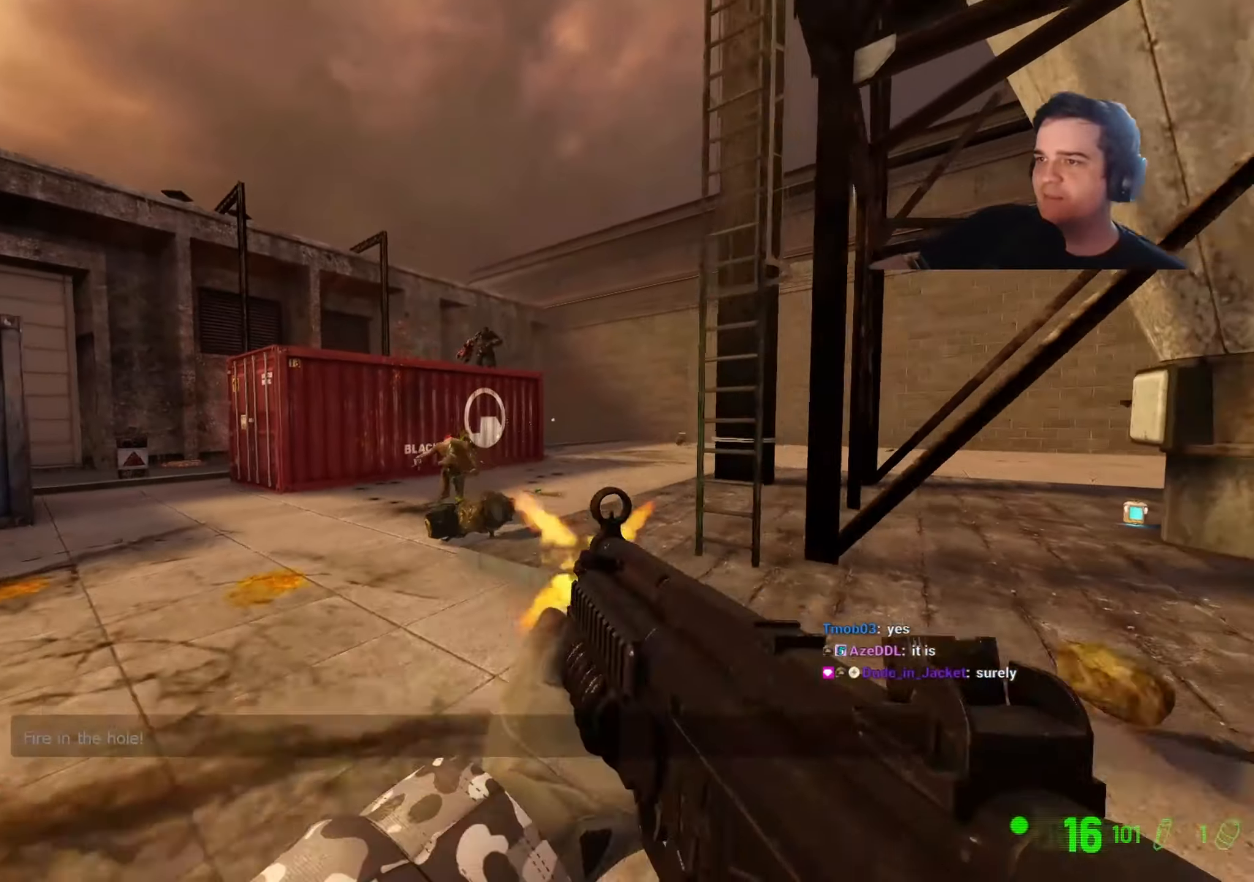
{"keys": ["w"], "events": [[184, "w", "down"]]}
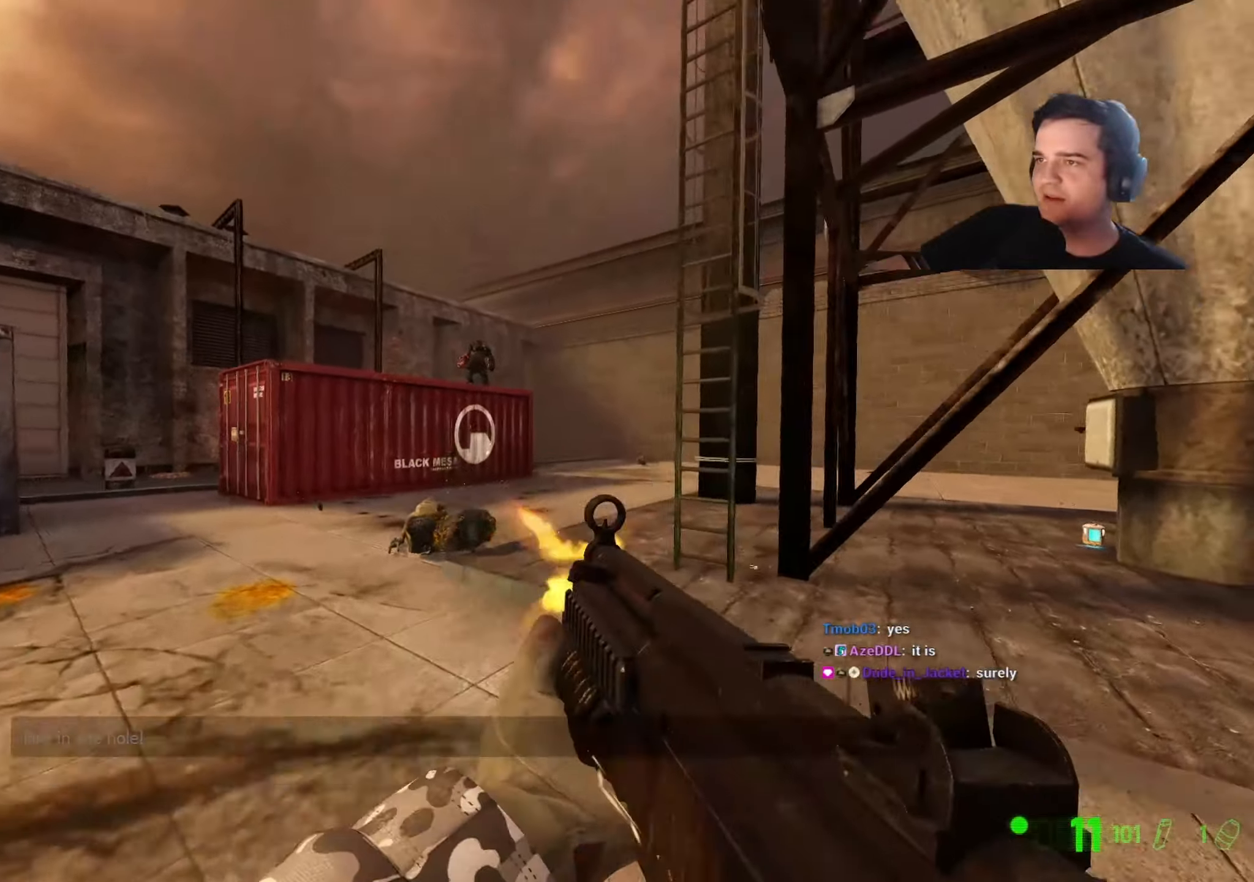
{"keys": ["w"], "events": [[117, "w", "up"], [484, "w", "down"]]}
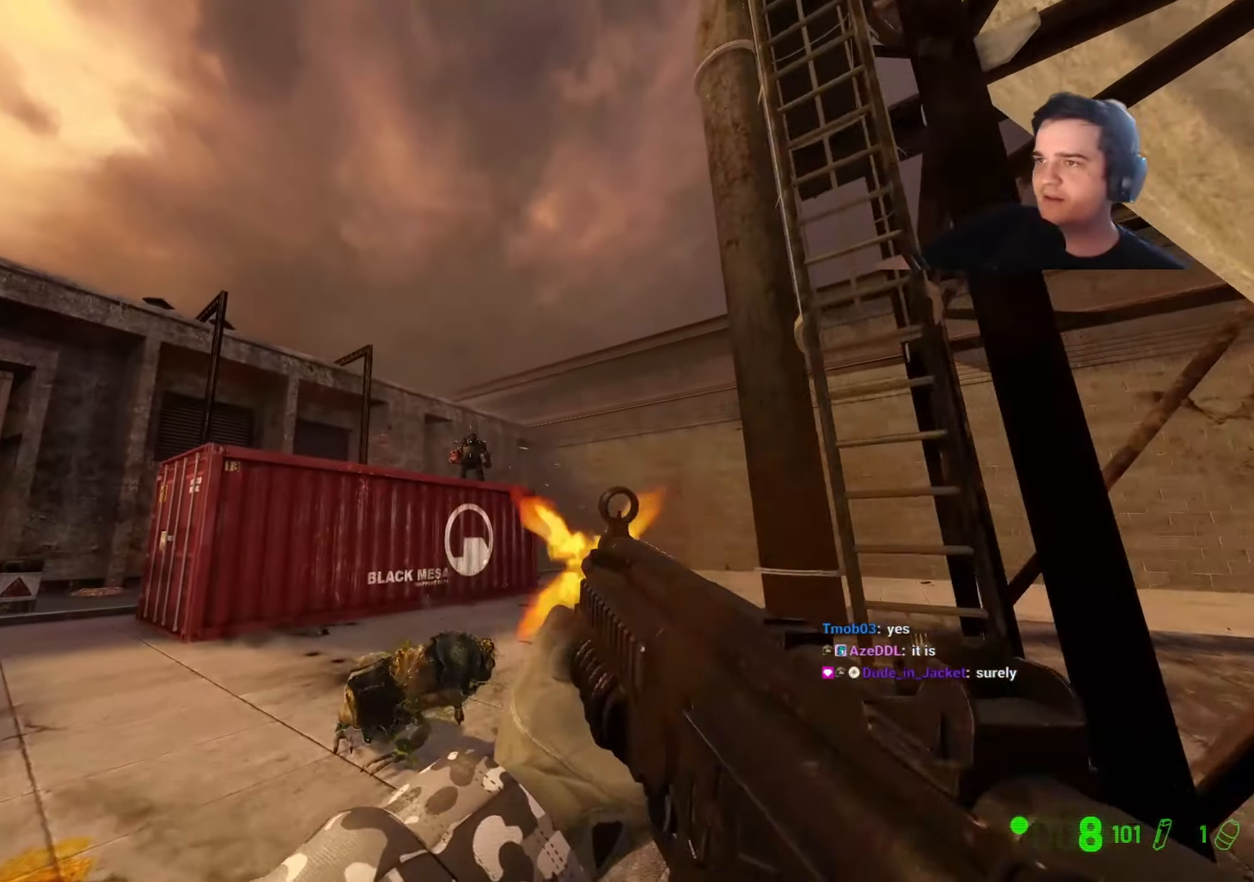
{"keys": ["s"], "events": [[134, "w", "up"], [367, "s", "down"]]}
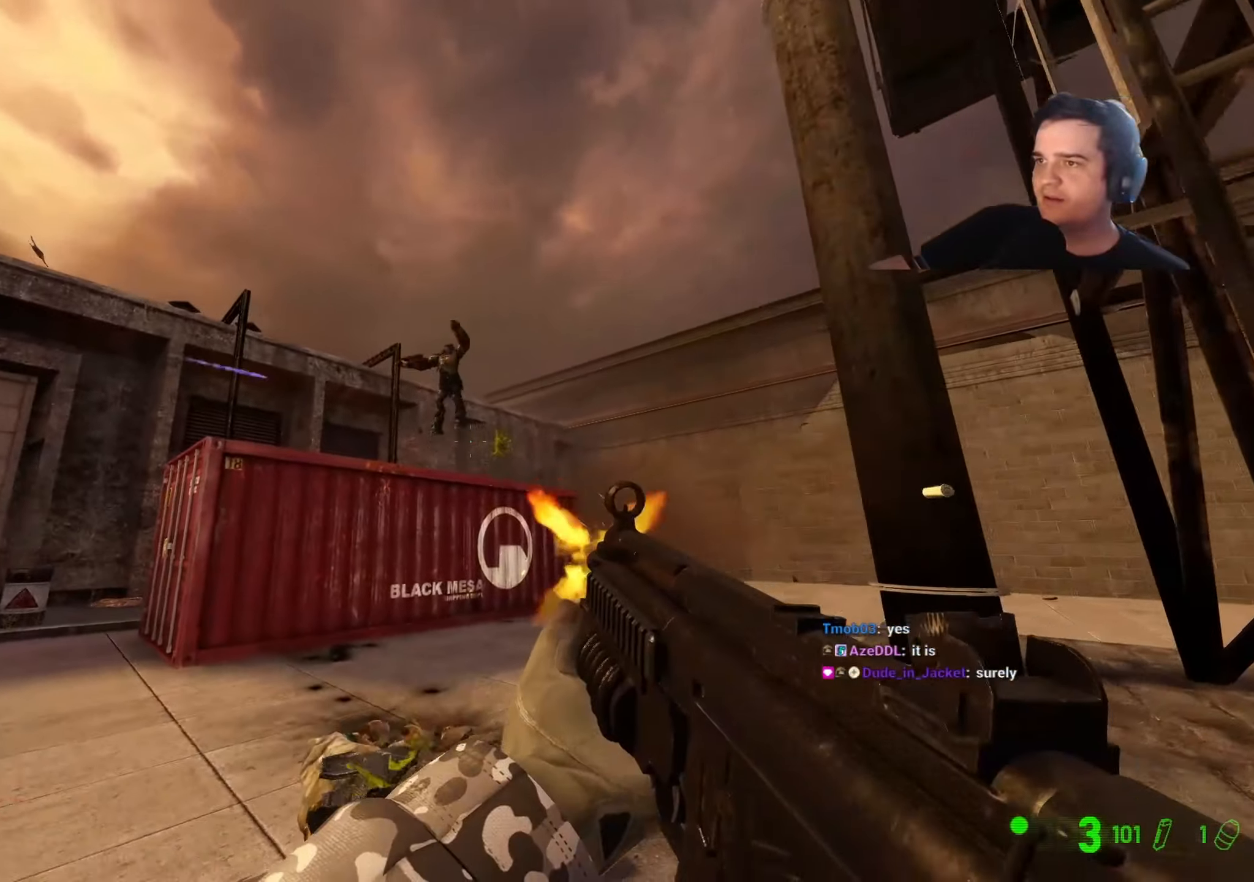
{"keys": ["a", "s"], "events": [[284, "a", "down"]]}
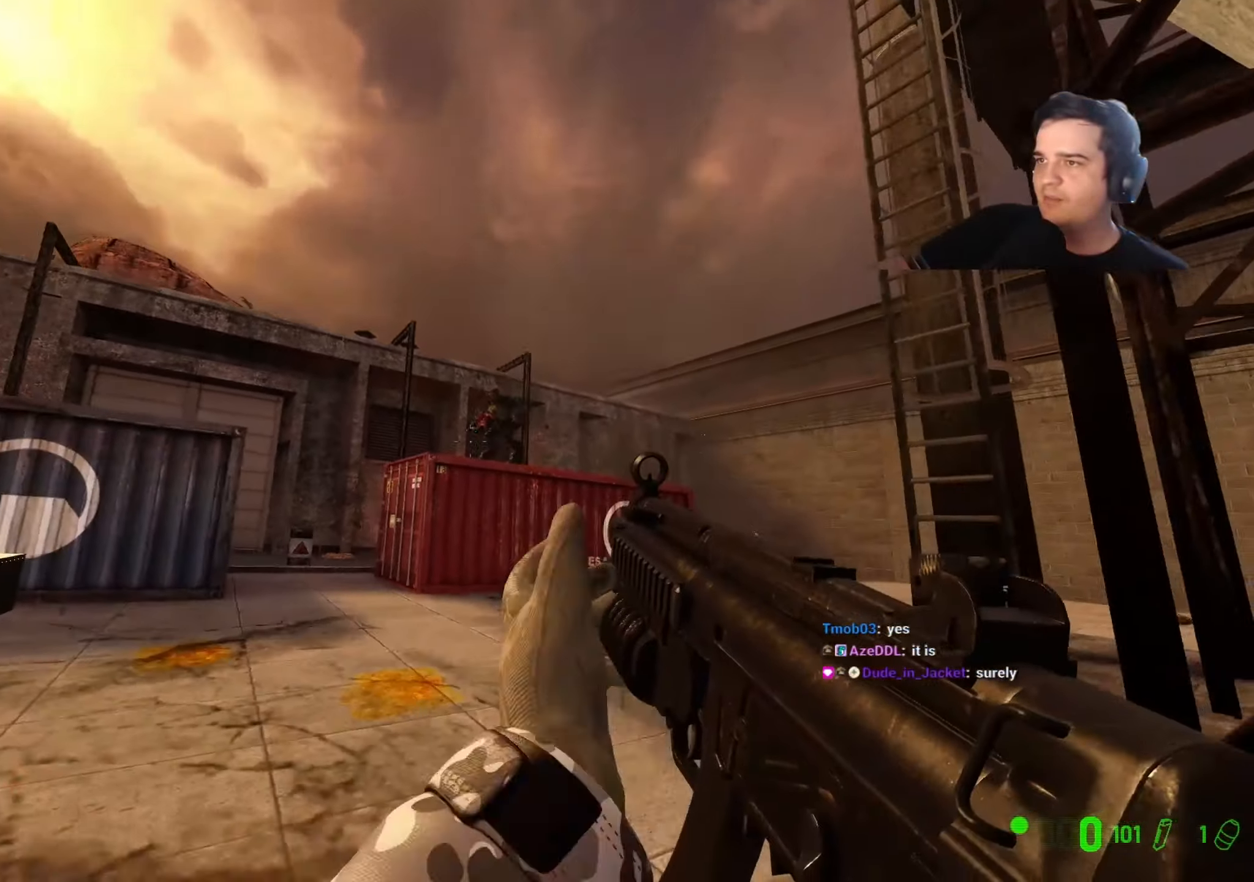
{"keys": ["w"], "events": [[17, "s", "up"], [300, "w", "down"], [400, "a", "up"]]}
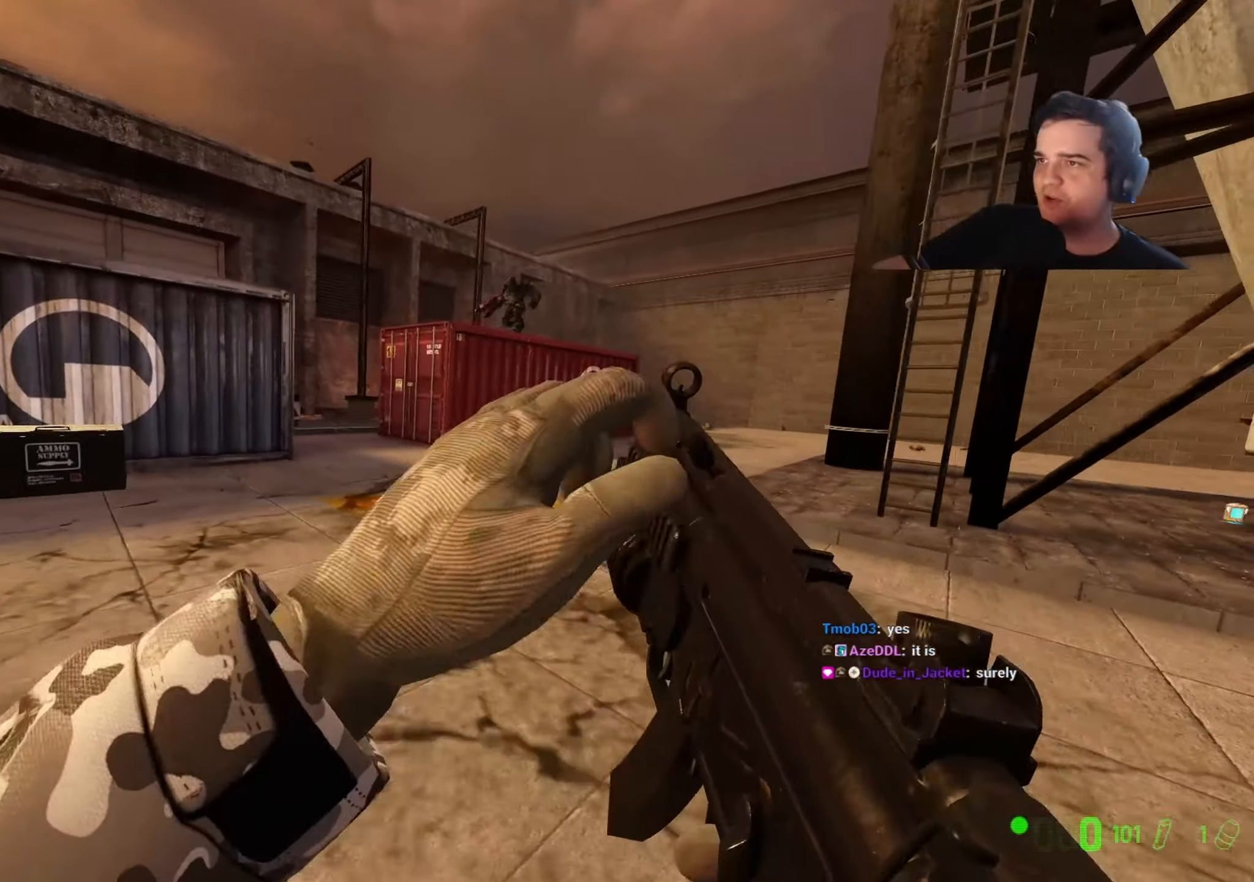
{"keys": ["s"], "events": [[34, "d", "down"], [84, "w", "up"], [134, "w", "down"], [184, "d", "up"], [267, "d", "down"], [267, "w", "up"], [450, "s", "down"], [500, "d", "up"]]}
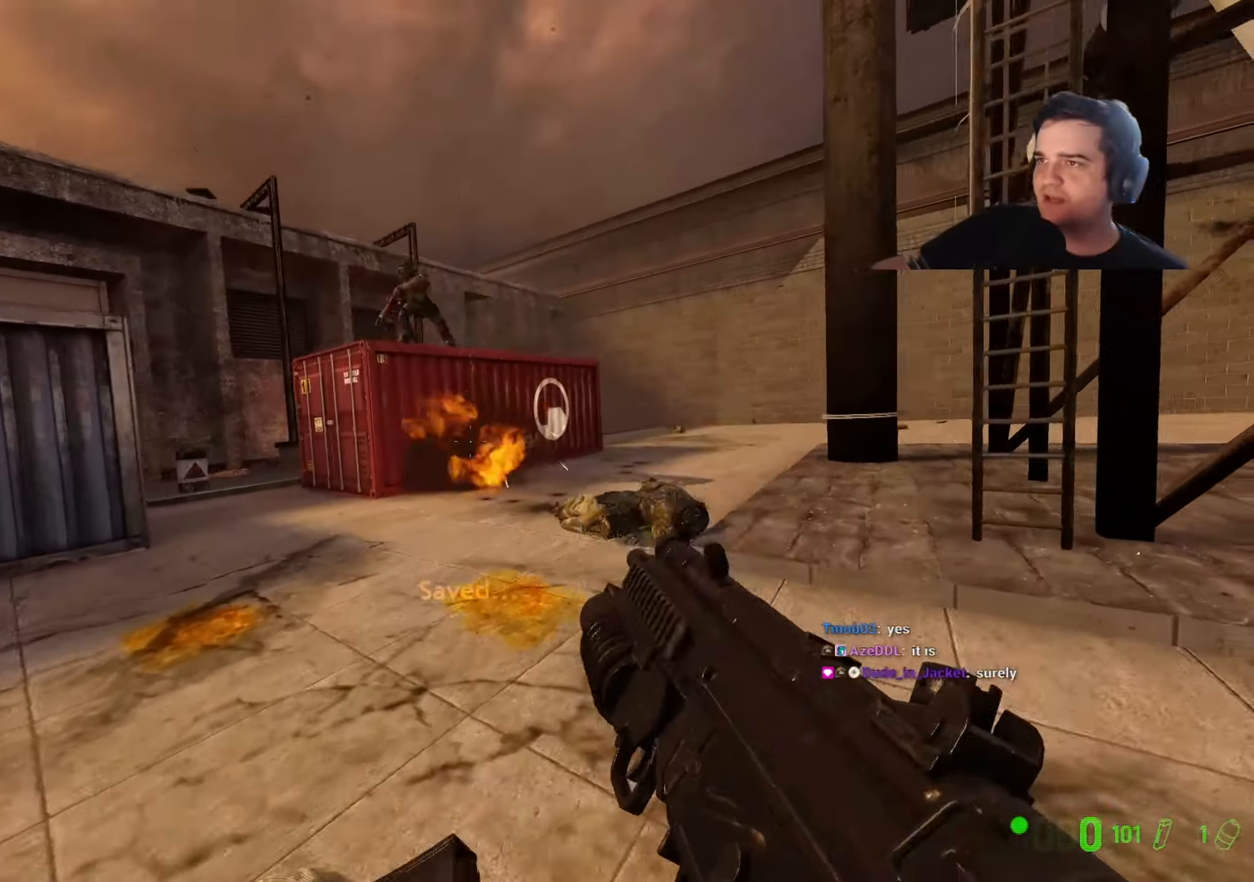
{"keys": ["s"], "events": [[184, "a", "down"], [334, "a", "up"]]}
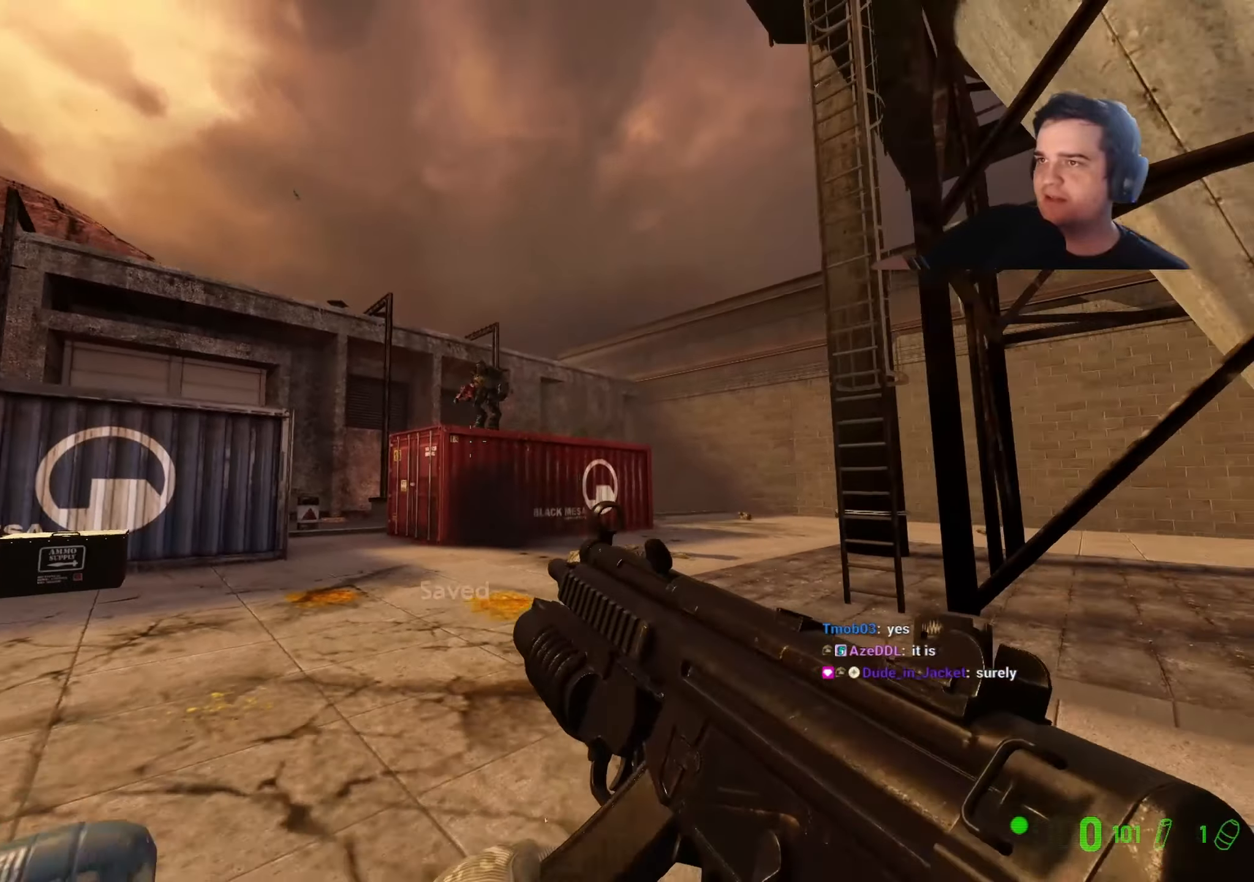
{"keys": ["w"], "events": [[200, "s", "up"], [350, "w", "down"]]}
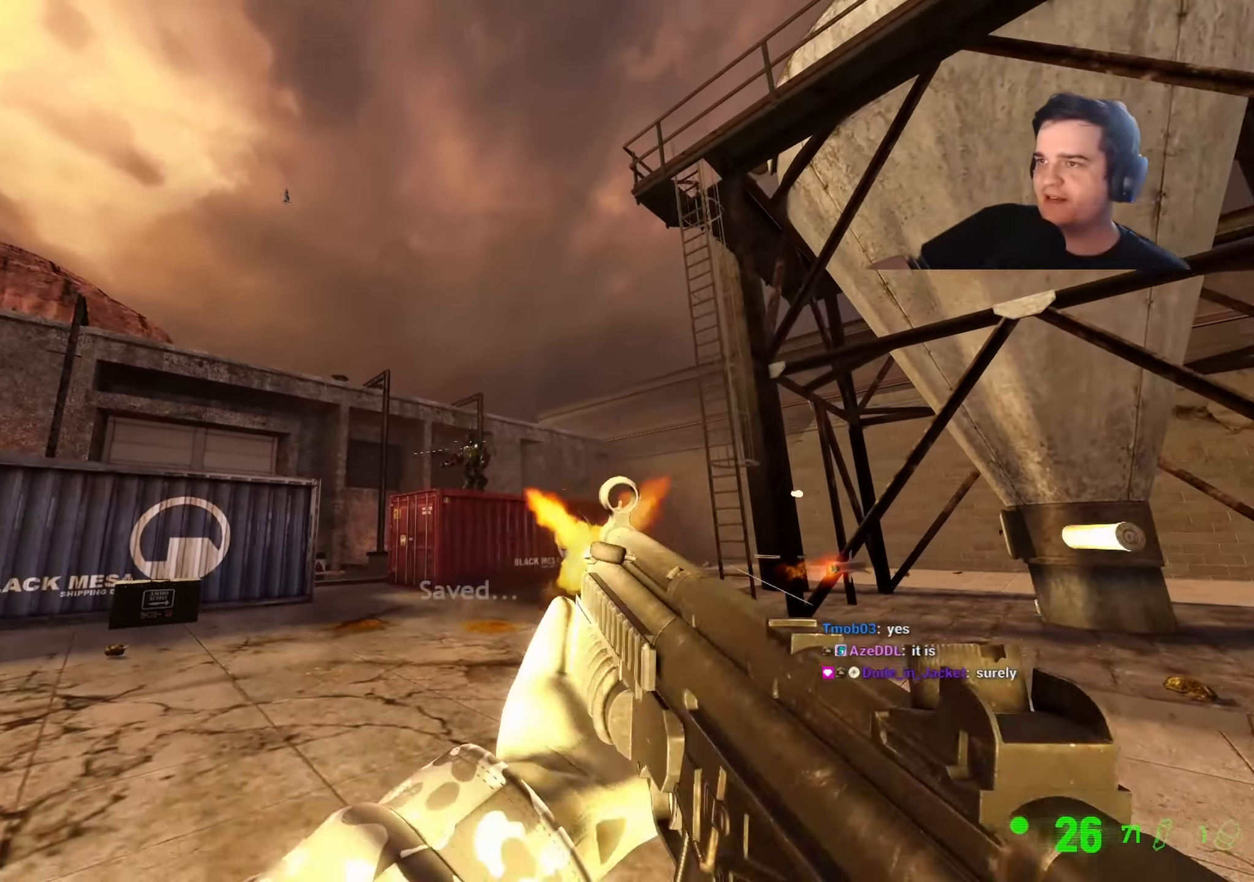
{"keys": [], "events": [[34, "w", "up"], [217, "s", "down"], [417, "s", "up"]]}
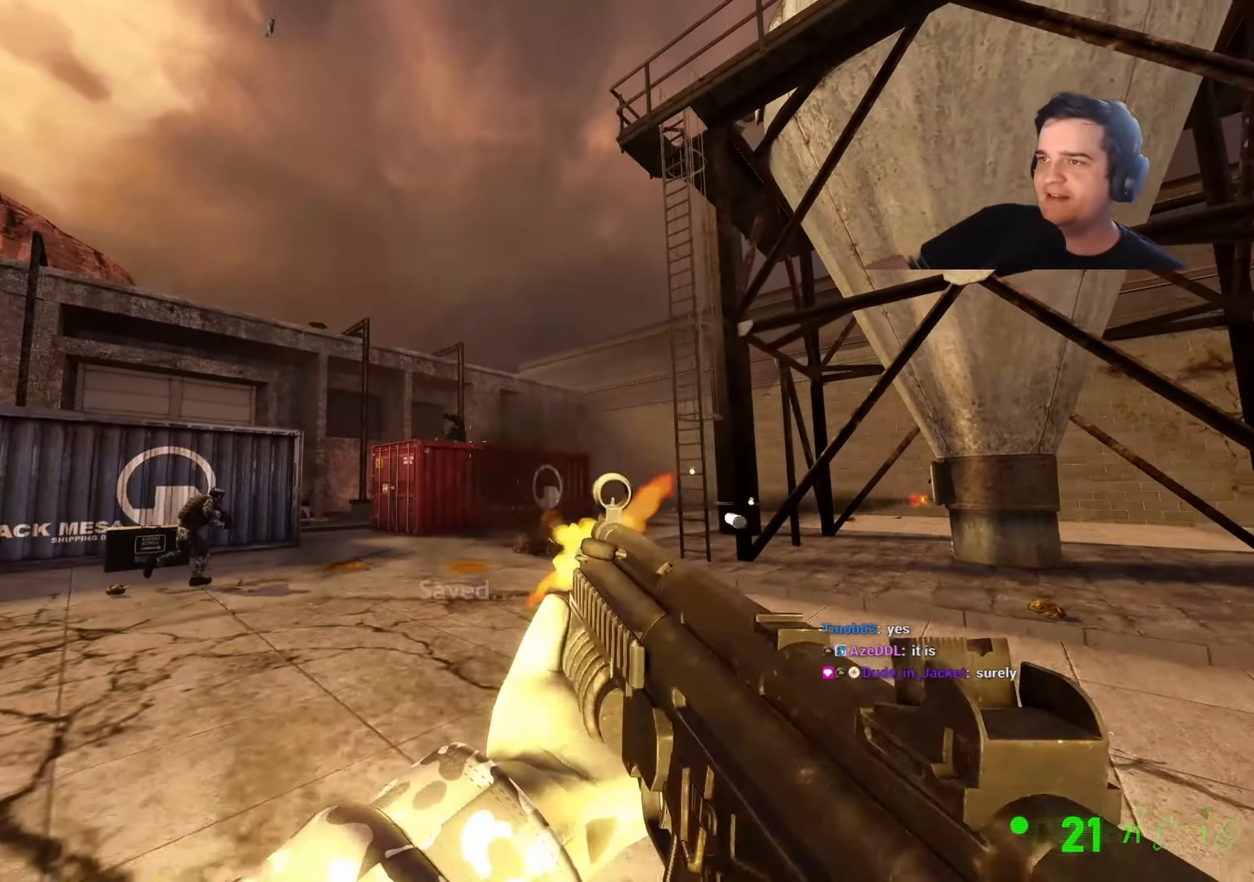
{"keys": [], "events": []}
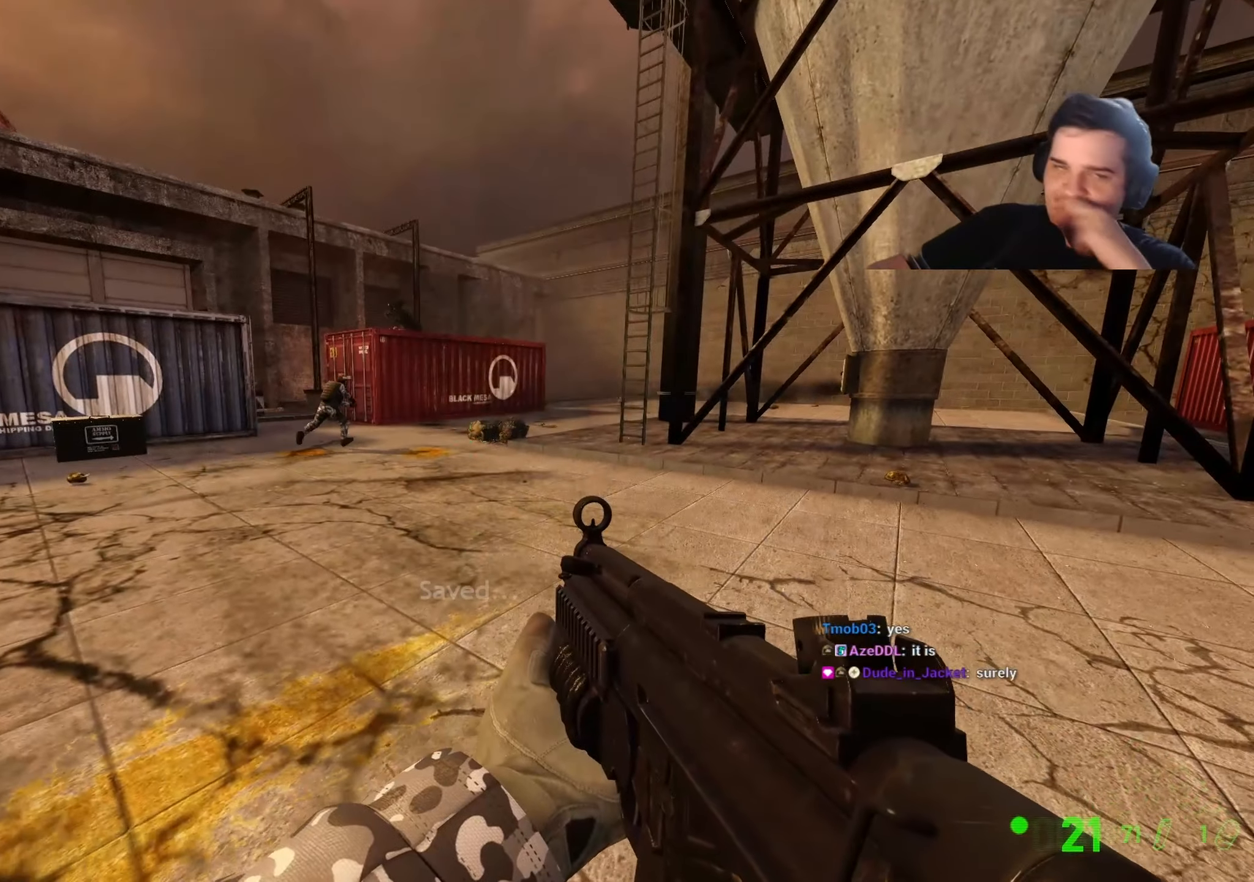
{"keys": [], "events": []}
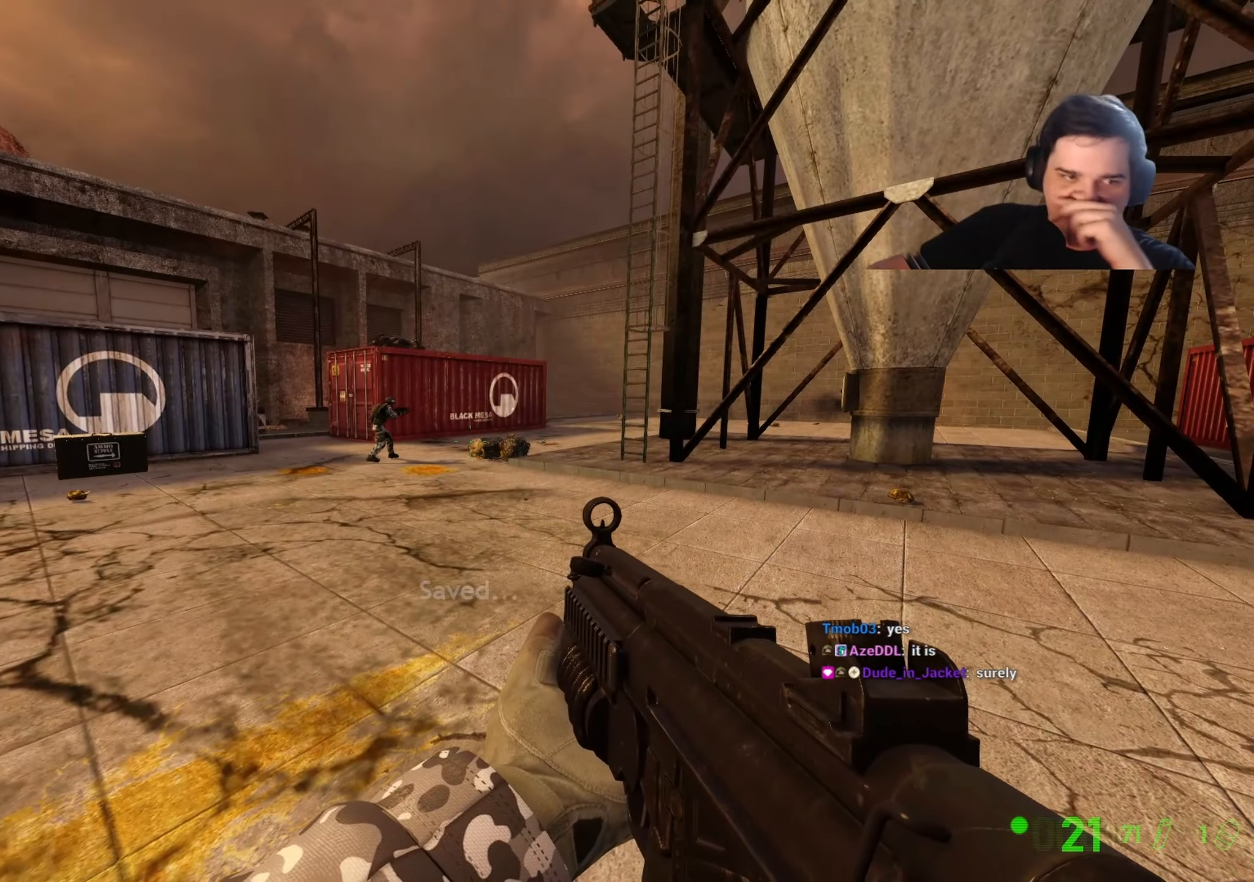
{"keys": [], "events": []}
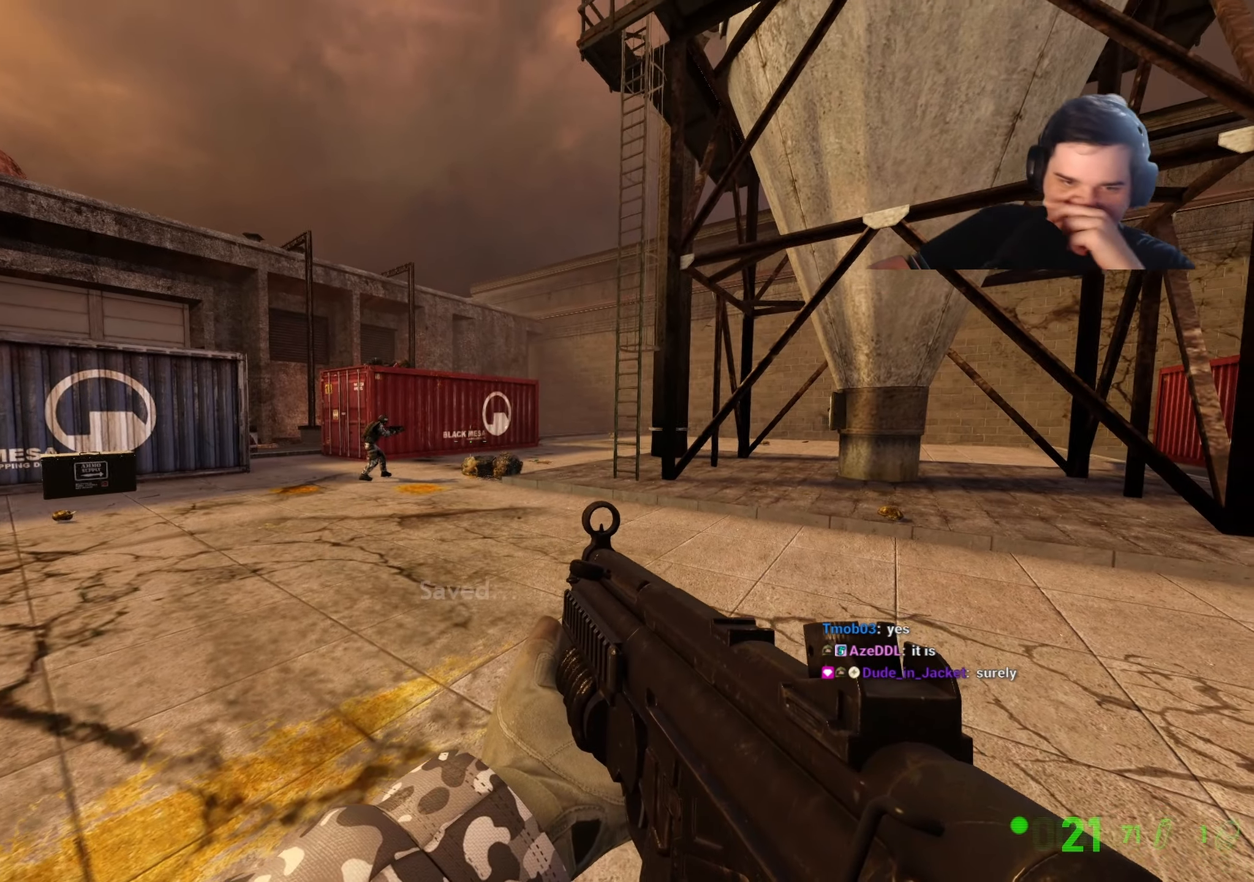
{"keys": [], "events": []}
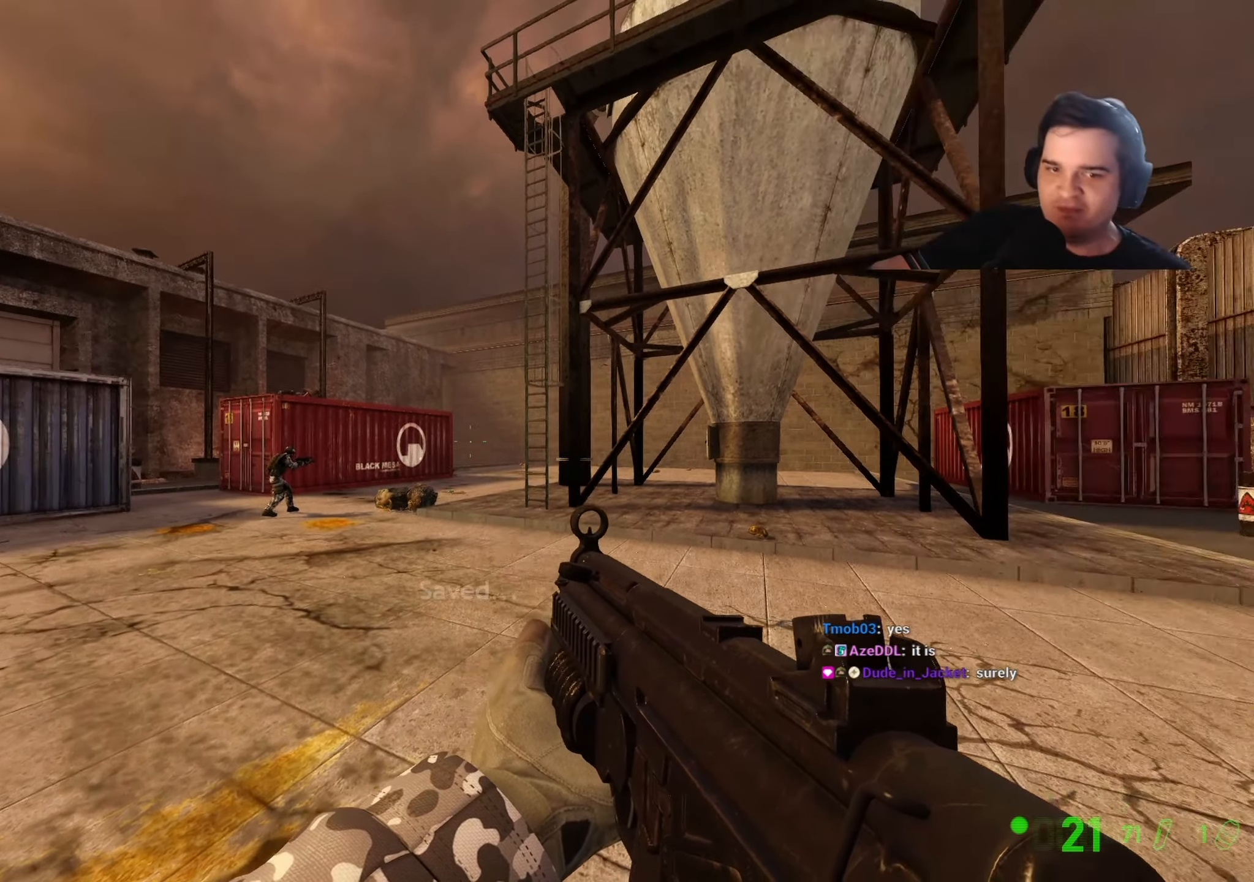
{"keys": ["a", "w"], "events": [[317, "w", "down"], [400, "r", "down"], [484, "a", "down"], [484, "r", "up"]]}
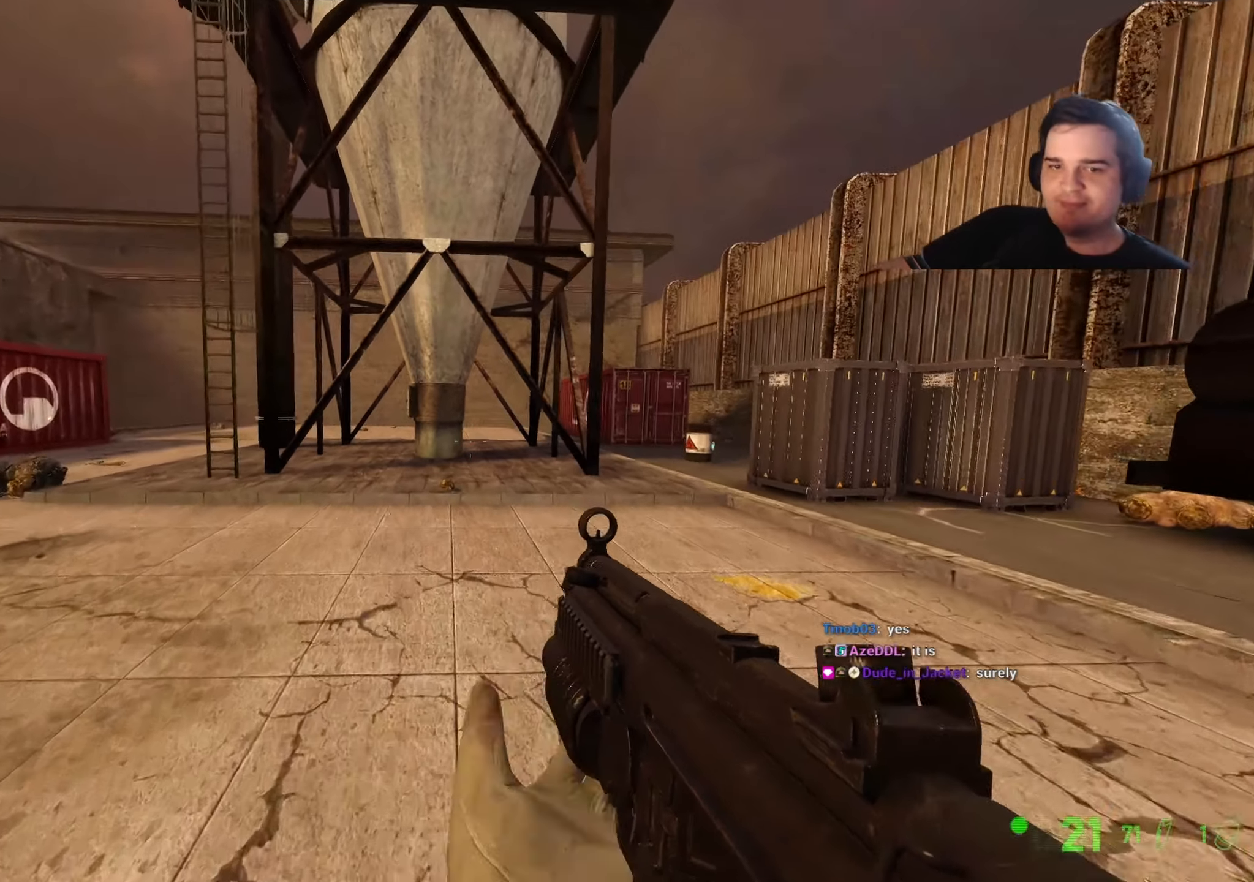
{"keys": ["w"], "events": [[417, "a", "up"]]}
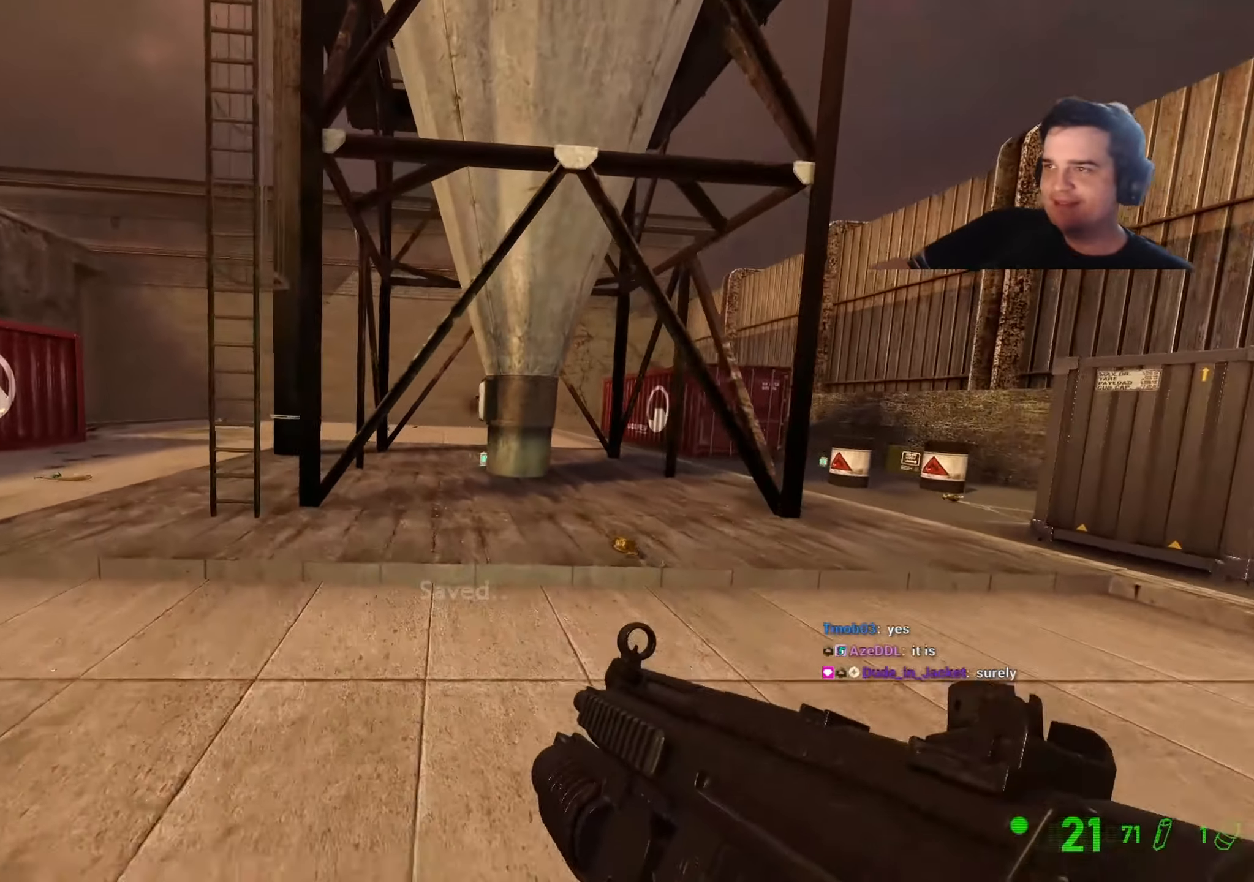
{"keys": ["w"], "events": [[50, "a", "down"], [284, "a", "up"]]}
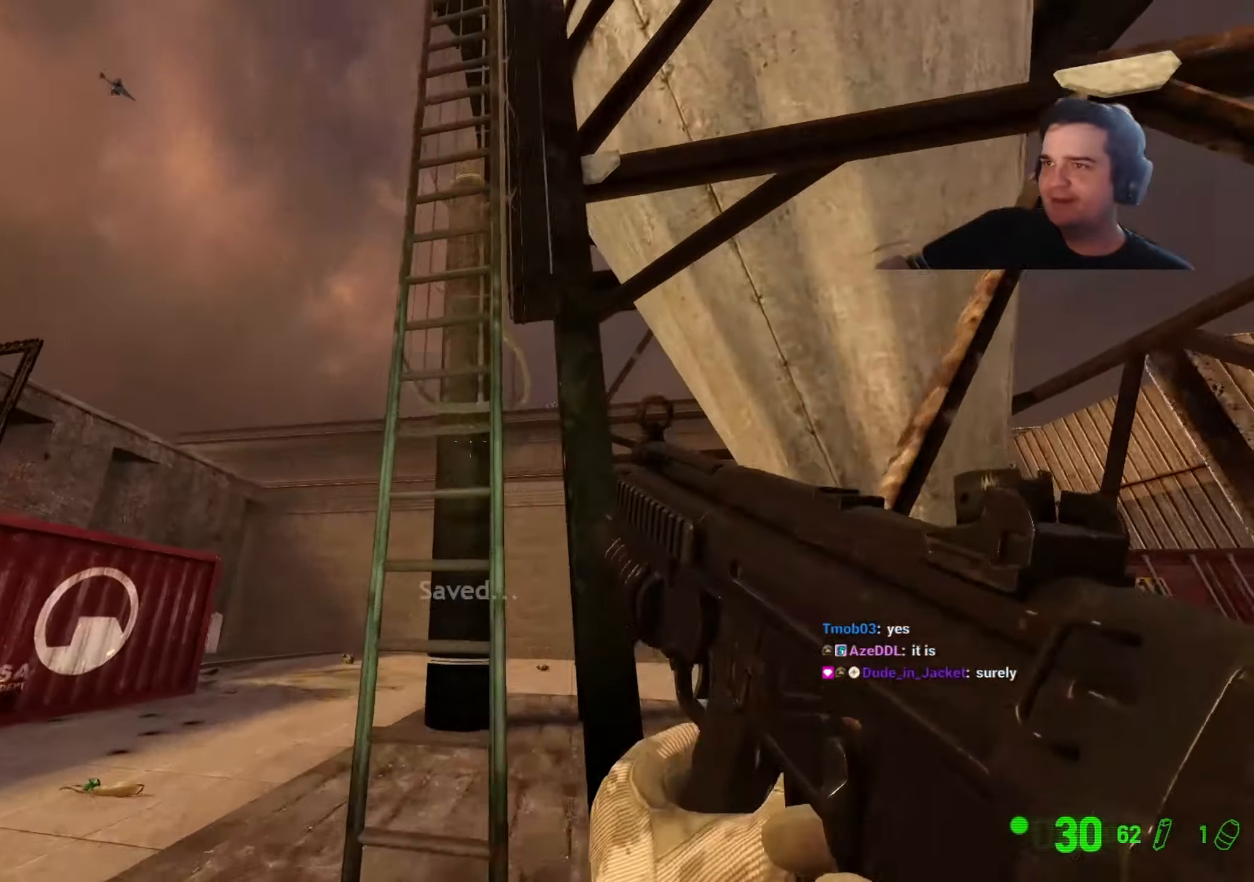
{"keys": ["w"], "events": [[117, "e", "down"], [200, "e", "up"]]}
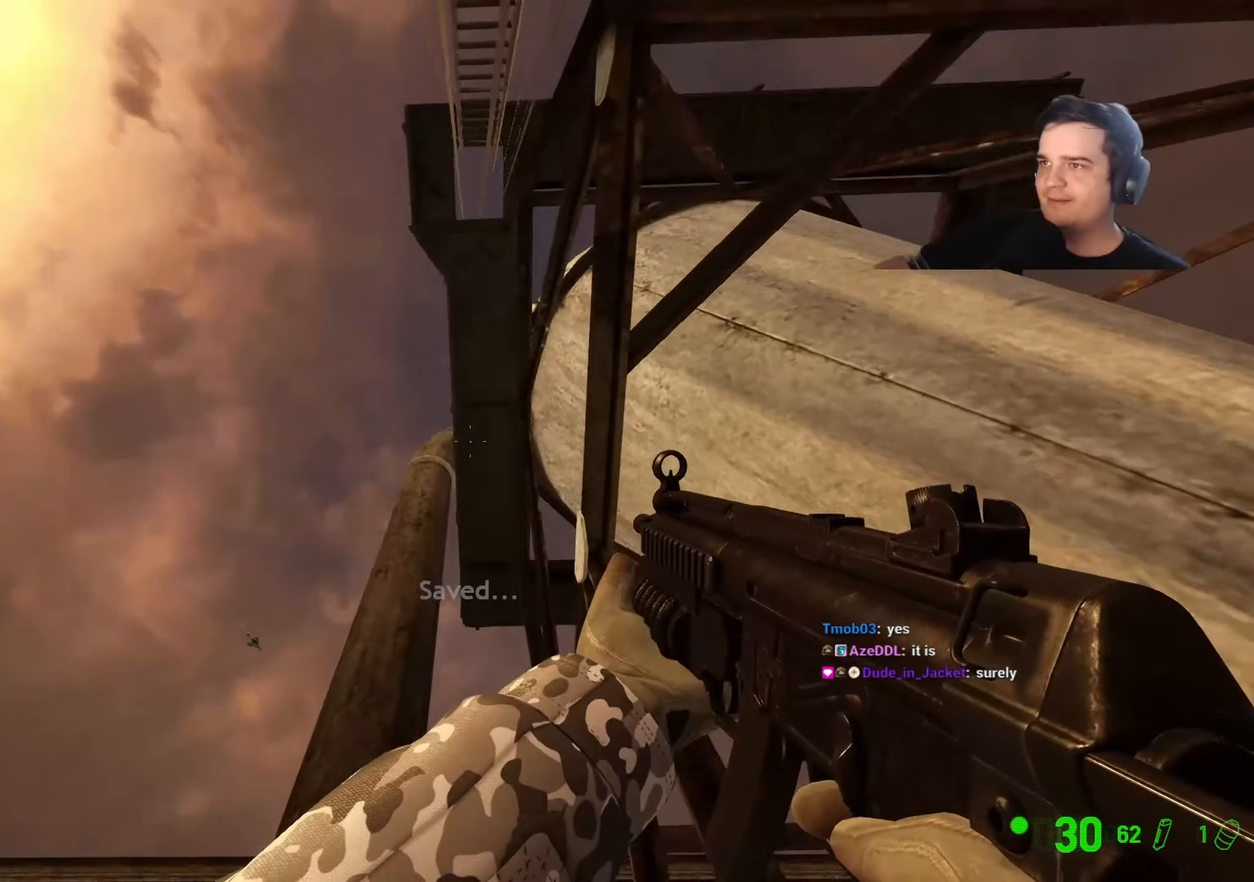
{"keys": ["w"], "events": [[84, "w", "up"], [167, "d", "down"], [317, "d", "up"], [367, "w", "down"]]}
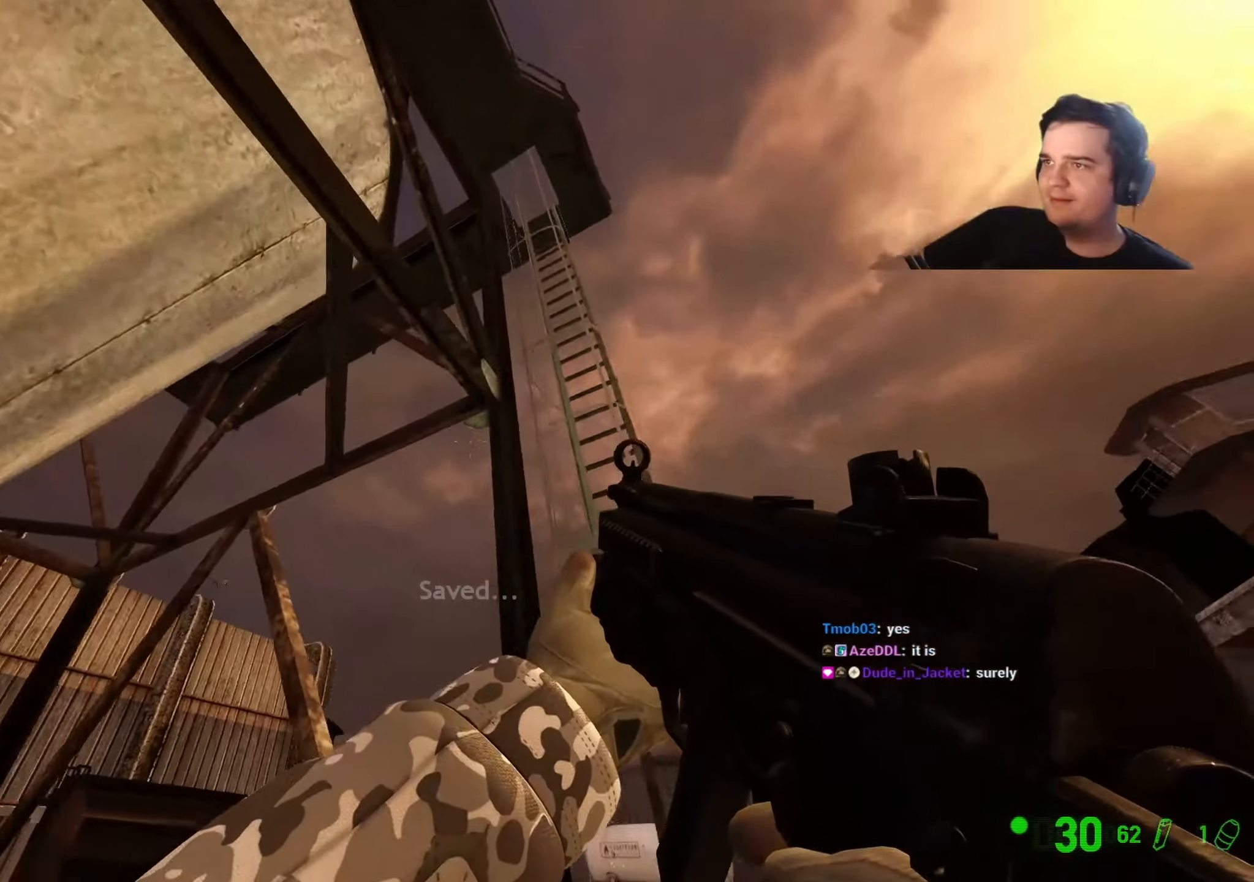
{"keys": ["e"], "events": [[384, "w", "up"], [434, "e", "down"]]}
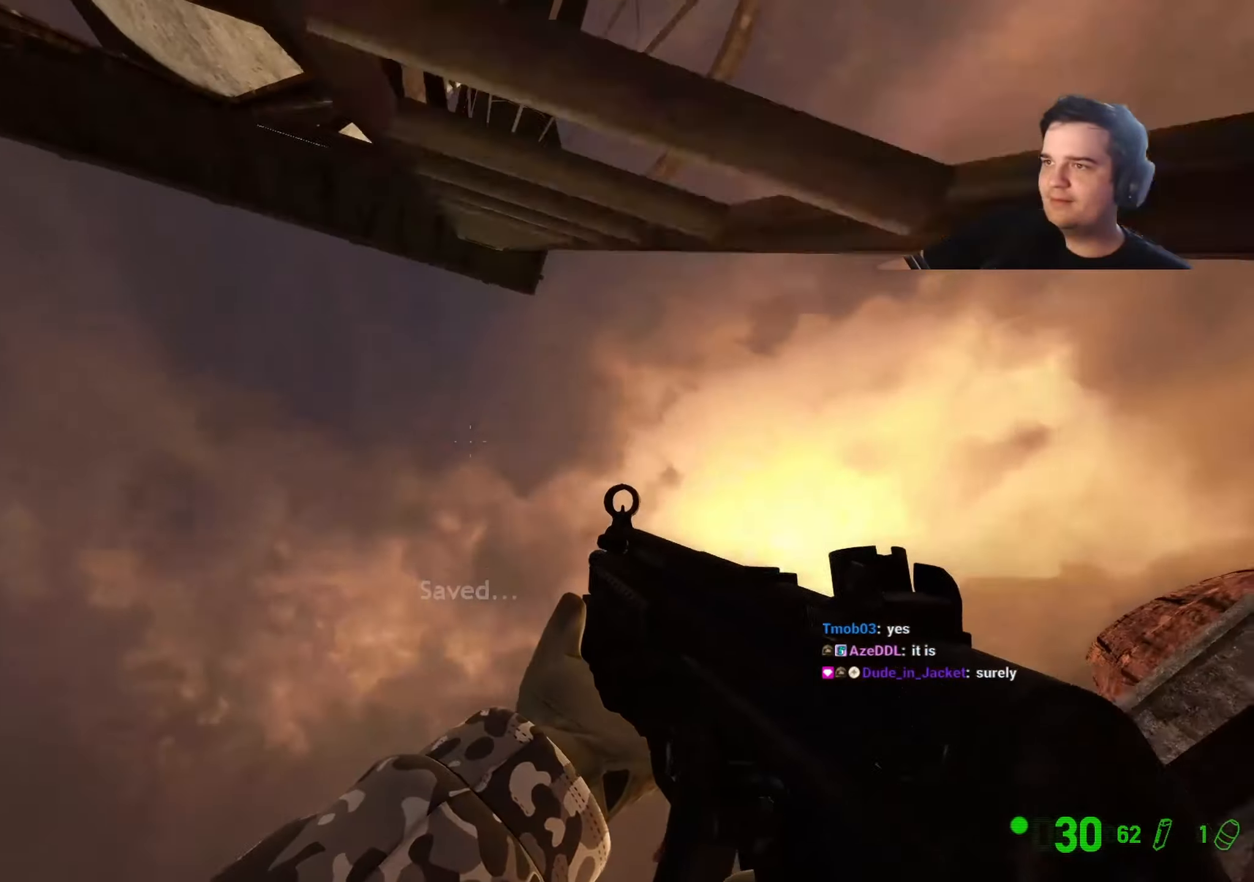
{"keys": ["w"], "events": [[67, "e", "up"], [117, "w", "down"], [250, "d", "down"], [484, "d", "up"]]}
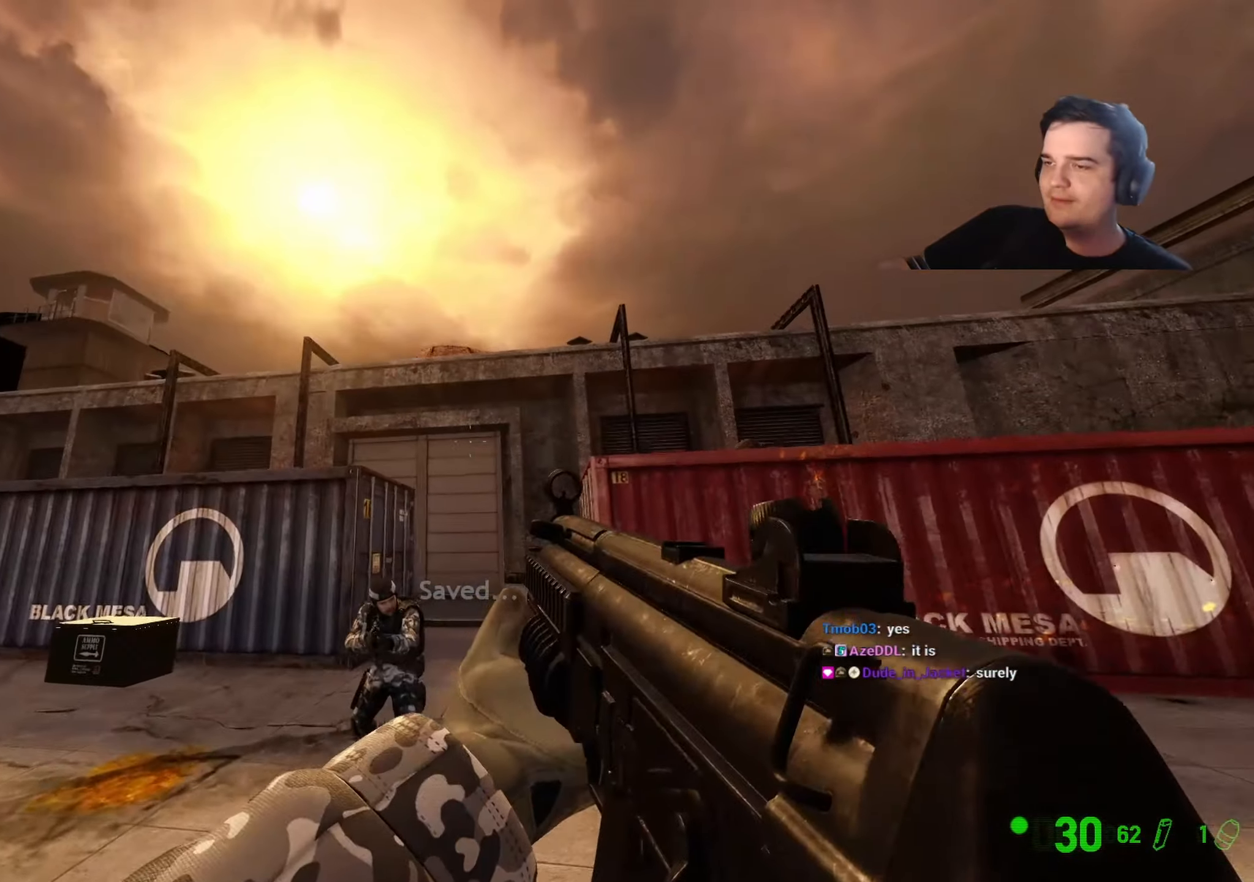
{"keys": ["d"], "events": [[84, "q", "down"], [167, "q", "up"], [217, "q", "down"], [317, "q", "up"], [367, "d", "down"], [417, "w", "up"]]}
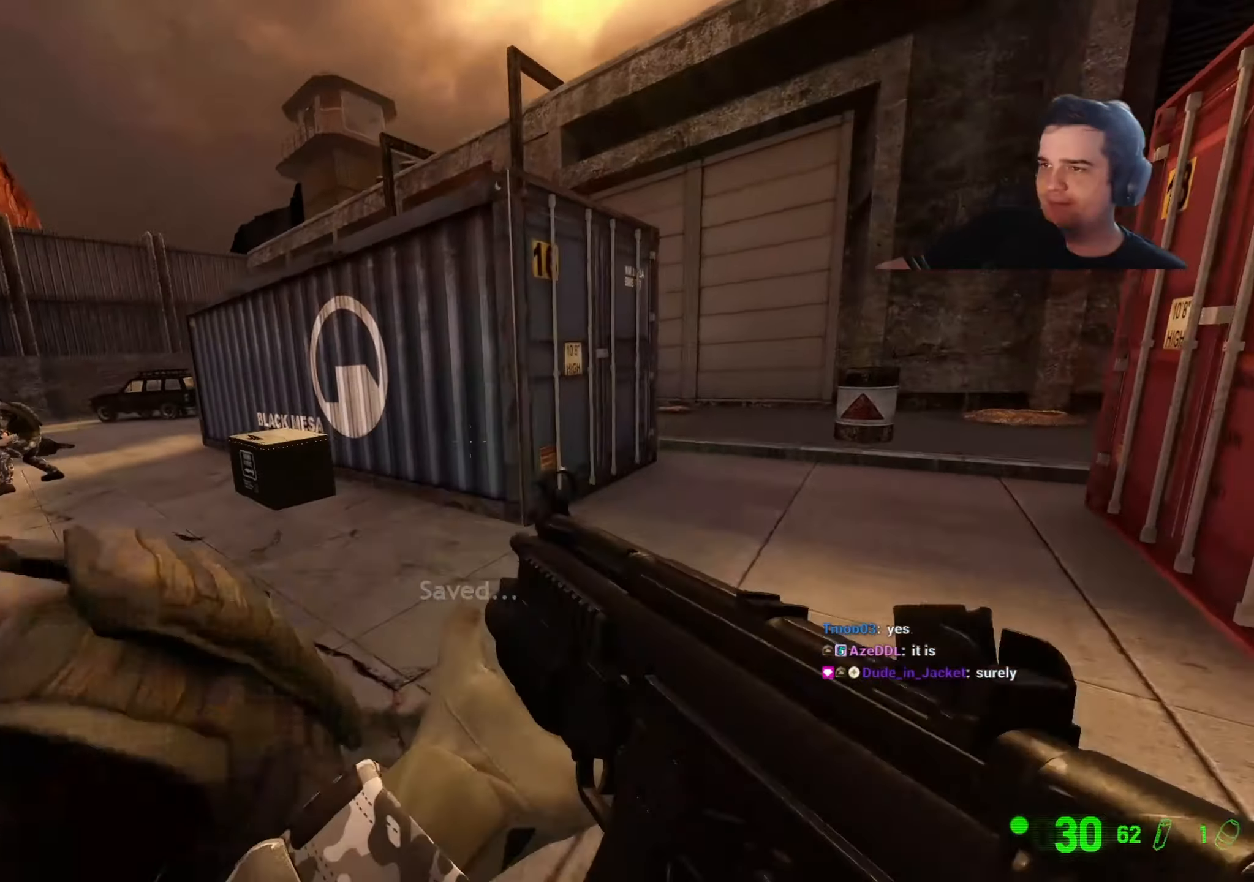
{"keys": ["a"], "events": [[200, "d", "up"], [234, "w", "down"], [284, "a", "down"], [417, "w", "up"]]}
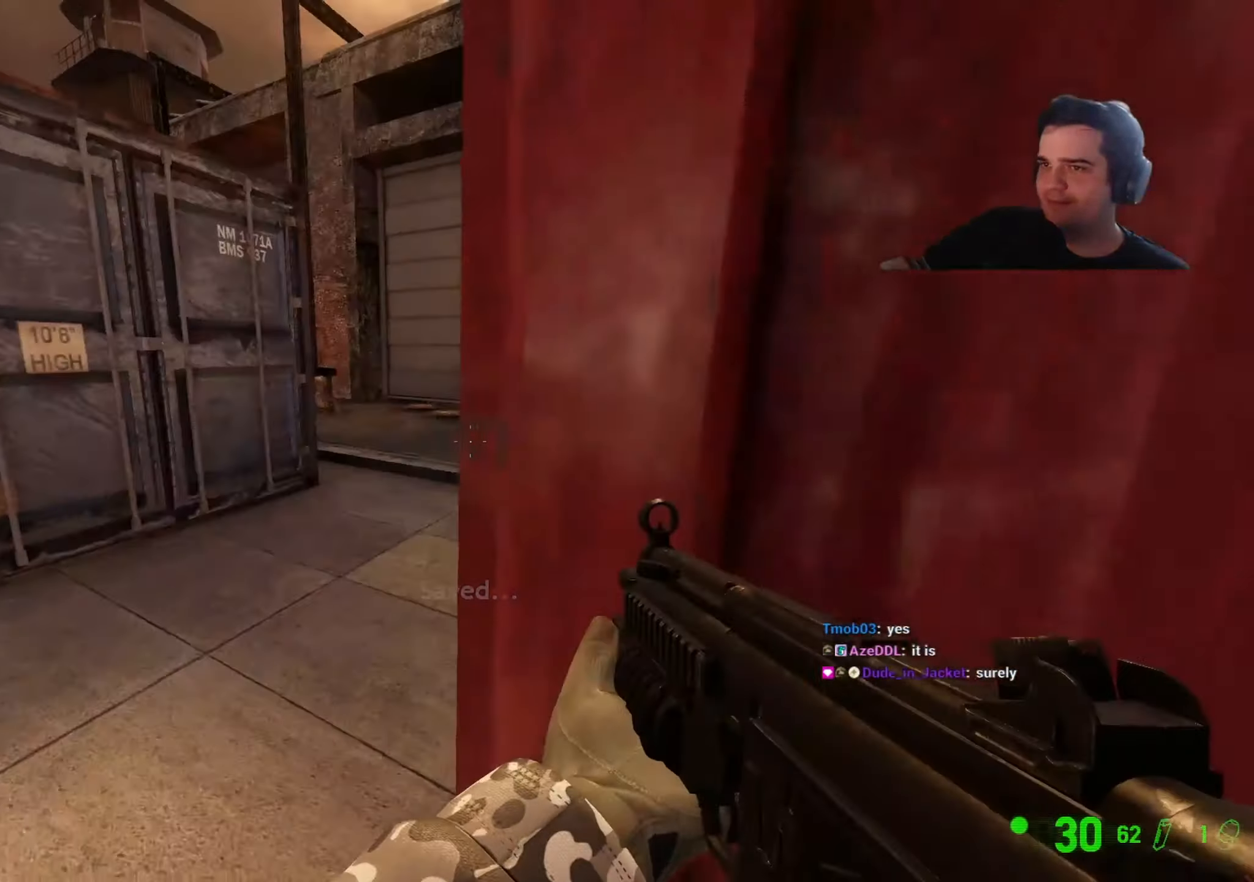
{"keys": ["w"], "events": [[67, "w", "down"], [117, "a", "up"], [217, "q", "down"], [300, "q", "up"], [350, "d", "down"], [500, "d", "up"]]}
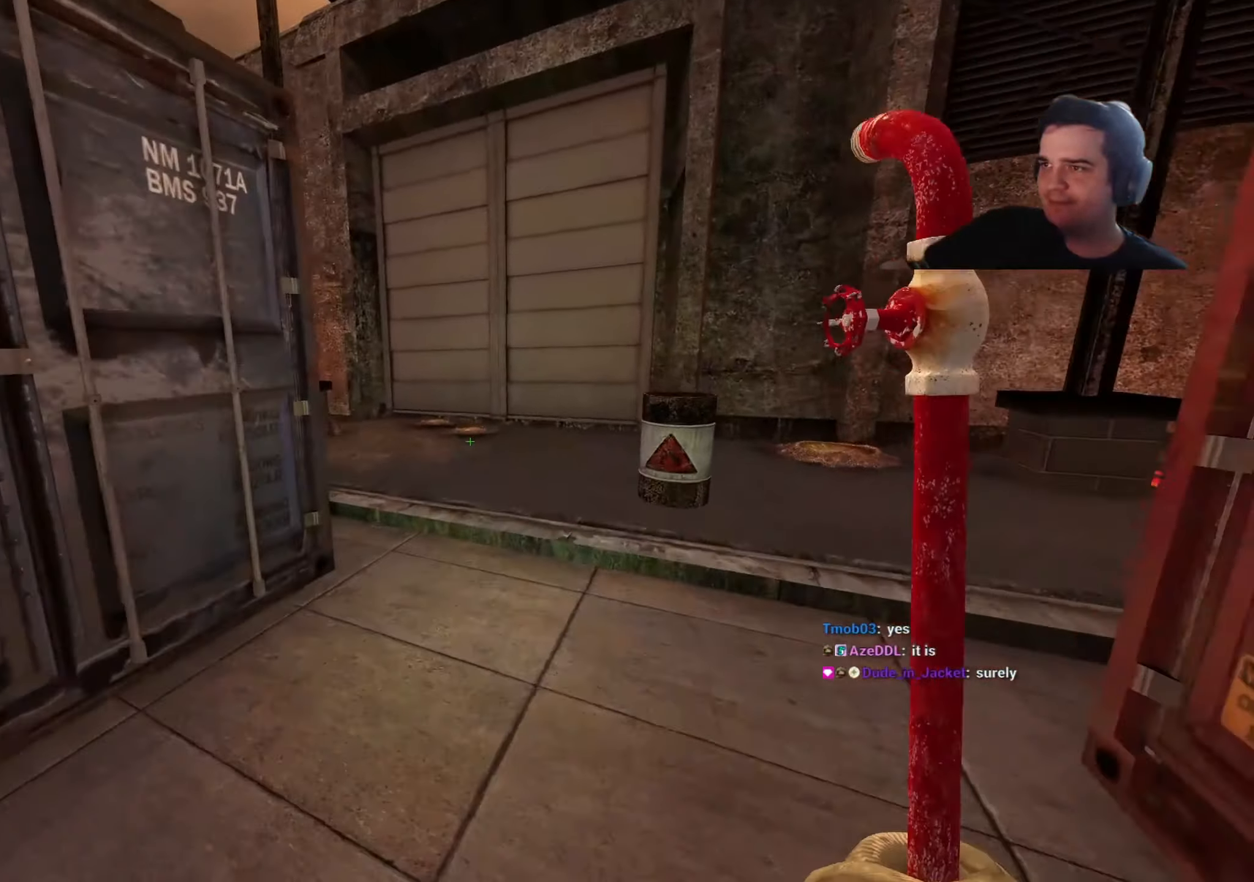
{"keys": ["d", "q"], "events": [[34, "d", "down"], [134, "ctrl", "down"], [134, "w", "up"], [367, "ctrl", "up"], [500, "q", "down"]]}